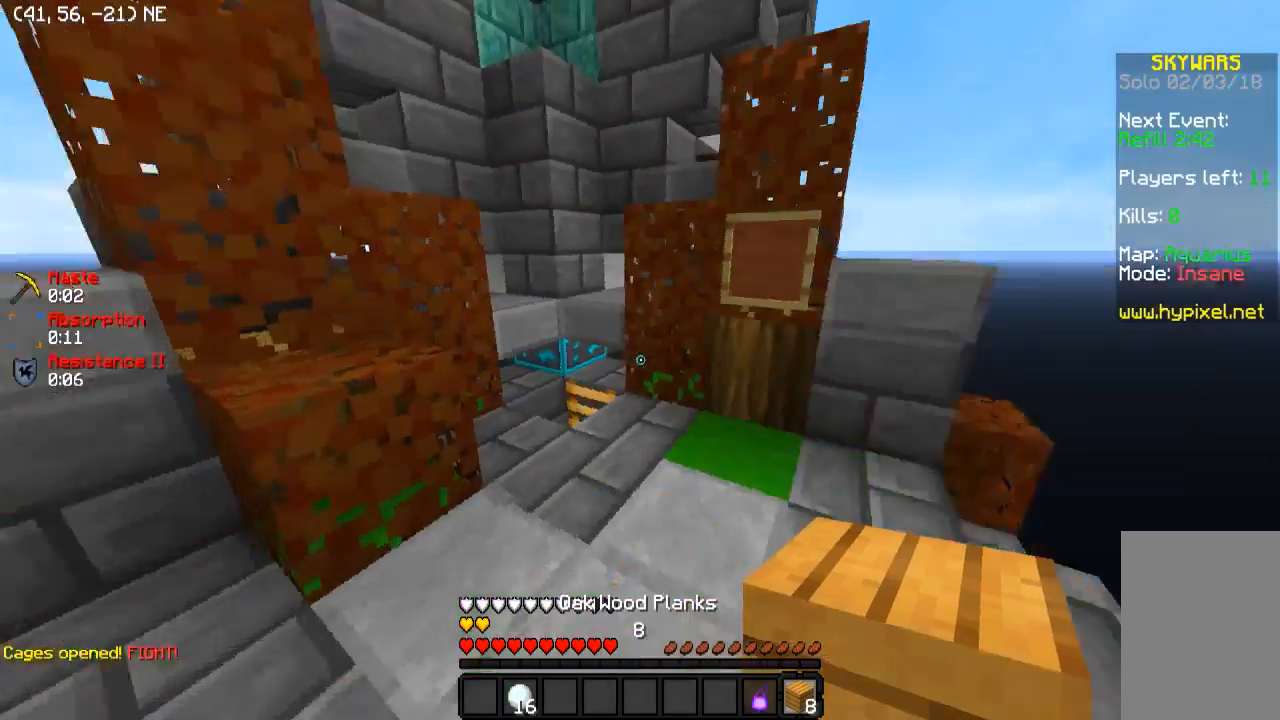
Gameplay with keyboard; each line is a JSON object with the keys held at the frame after it. "events" lists presses ("down") and releases ("up") of "a", "d", "s" and "w" between this image and that frame as [ms after this image, input, new state], when the widget could be followed in between. No other keys are recorded. Mouse input is not recorded.
{"keys": ["w"], "events": [[17, "w", "down"]]}
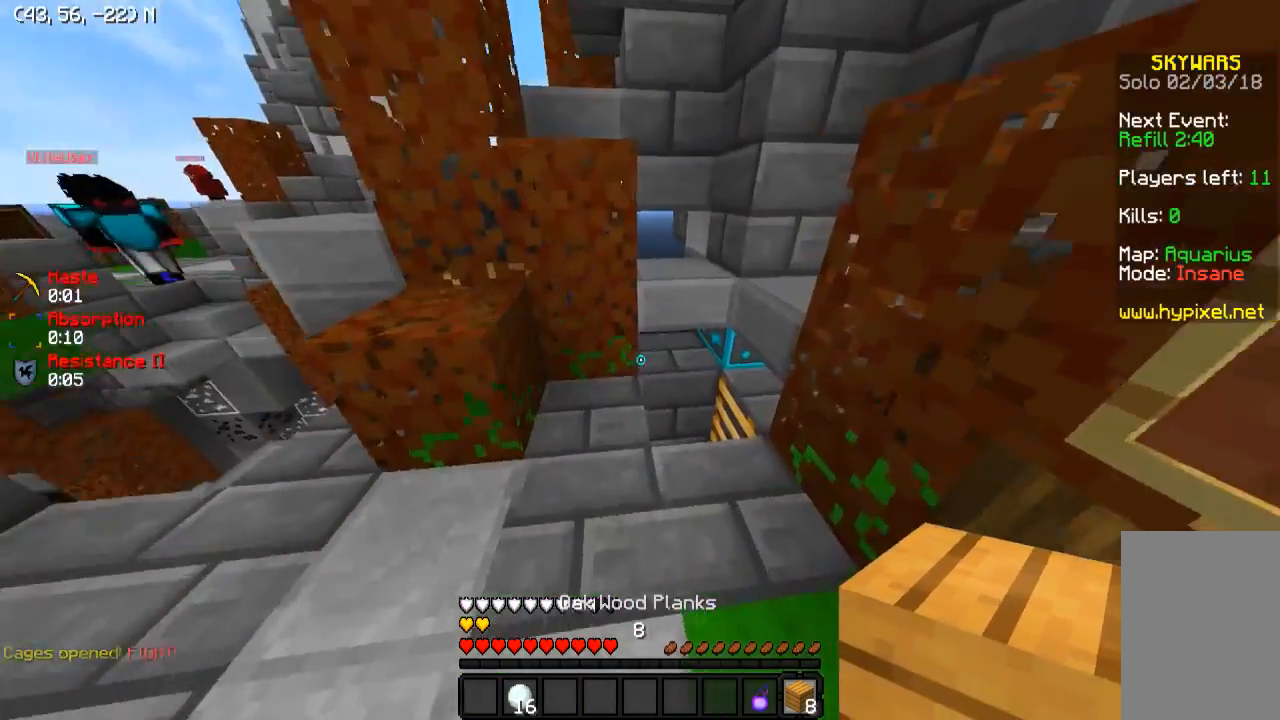
{"keys": [], "events": [[233, "d", "down"], [333, "d", "up"], [433, "a", "down"], [433, "w", "up"], [483, "a", "up"]]}
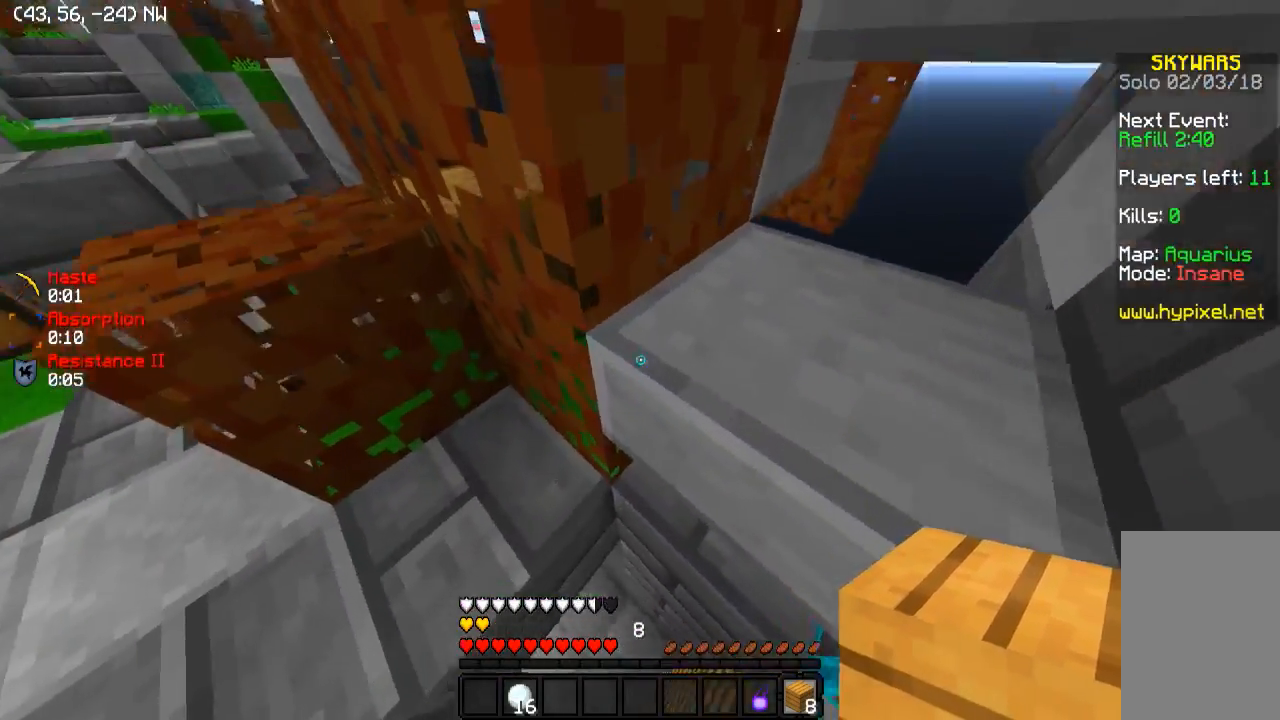
{"keys": [], "events": []}
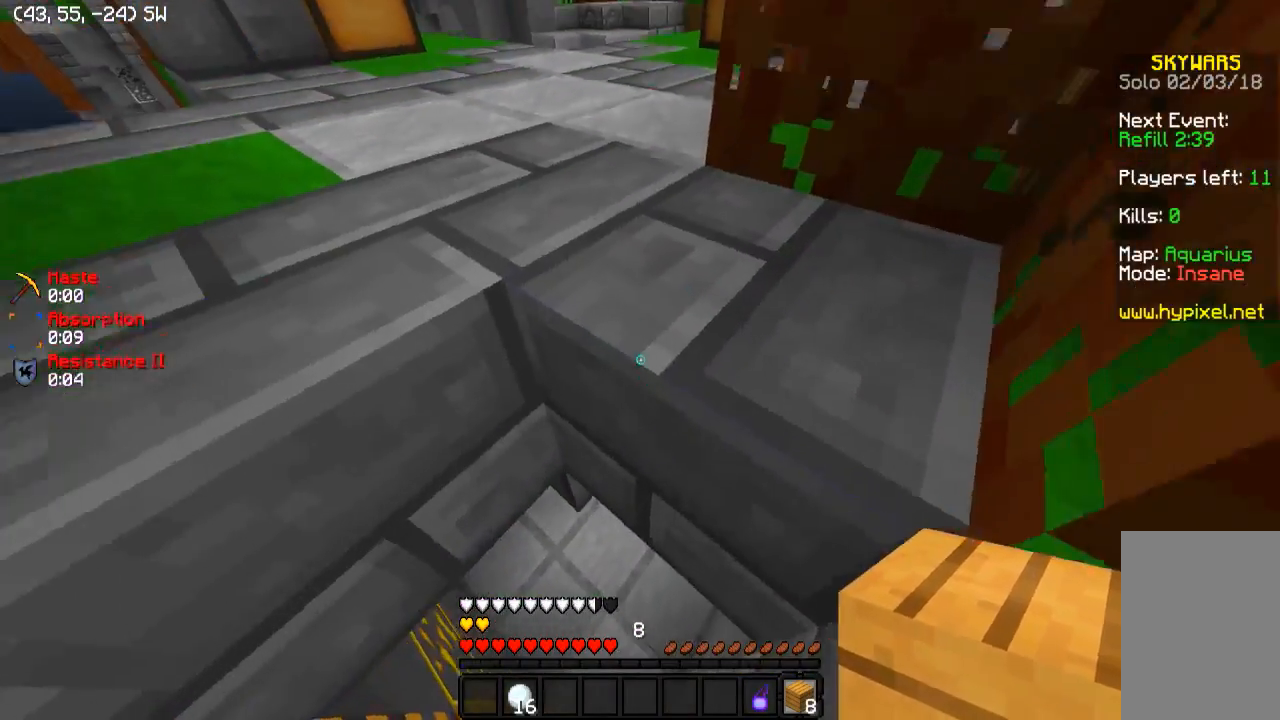
{"keys": [], "events": []}
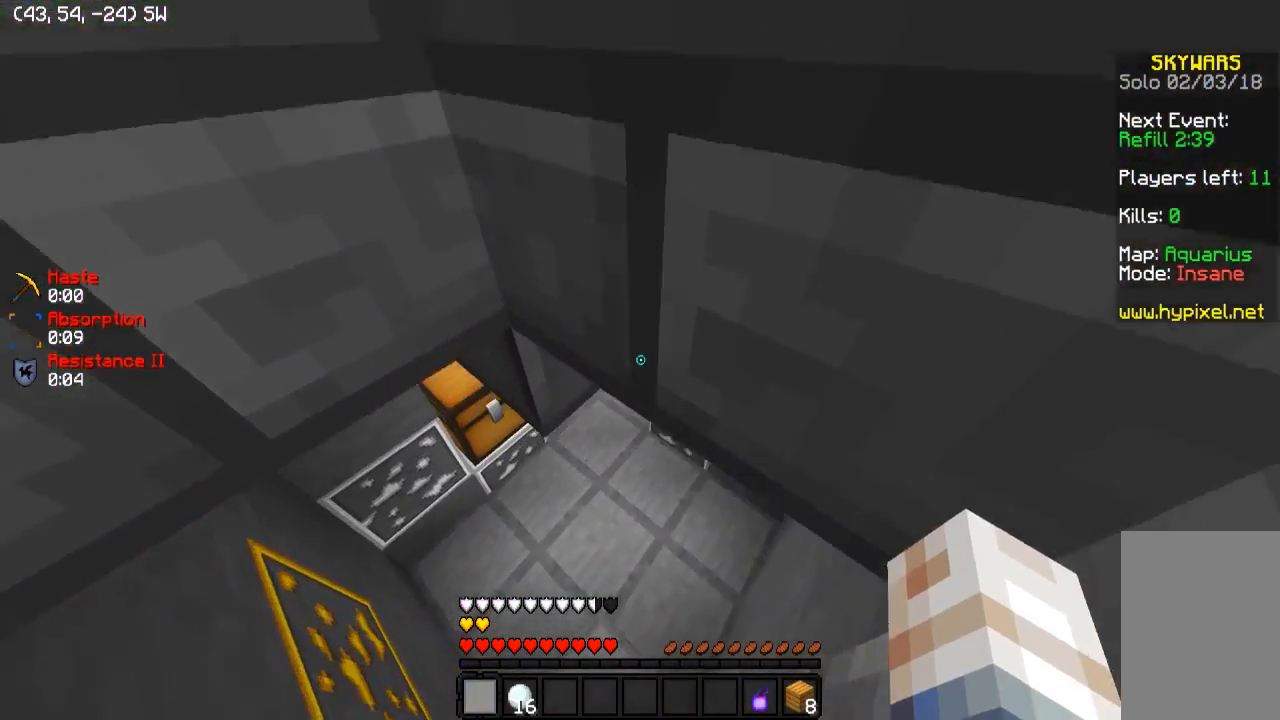
{"keys": [], "events": [[283, "w", "down"], [433, "w", "up"]]}